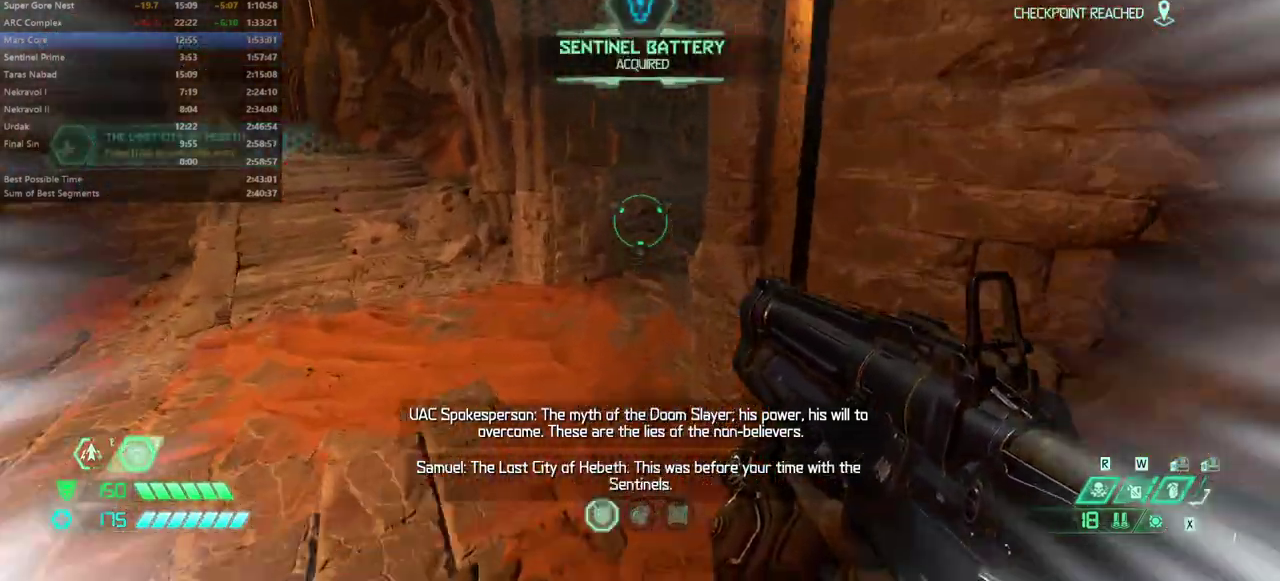
Gameplay with keyboard and mouse; each line is a JSON object with the keys and mouse buttons held at the frame after it. "events" lists presses ("down") and releases ("up") of "1", "2", "3", "4", "5", "a", "alt", "c", "caps_lock", "ctrl", "d", "e", "escape", "f", "q", "r", "s", "shift", "space", "tab", "v", "w", "x", "z" and "mouse_wheel_up" between this image and that frame as [ms after this image, input, new state], when the widget could be followed in between. "mouse_wheel_up" = the "wheel_up" button of the "mouse" list. No other keys are recorded. Not read: mouse_move.
{"keys": ["w"], "mouse": [], "events": [[33, "shift", "up"], [267, "shift", "down"], [433, "shift", "up"]]}
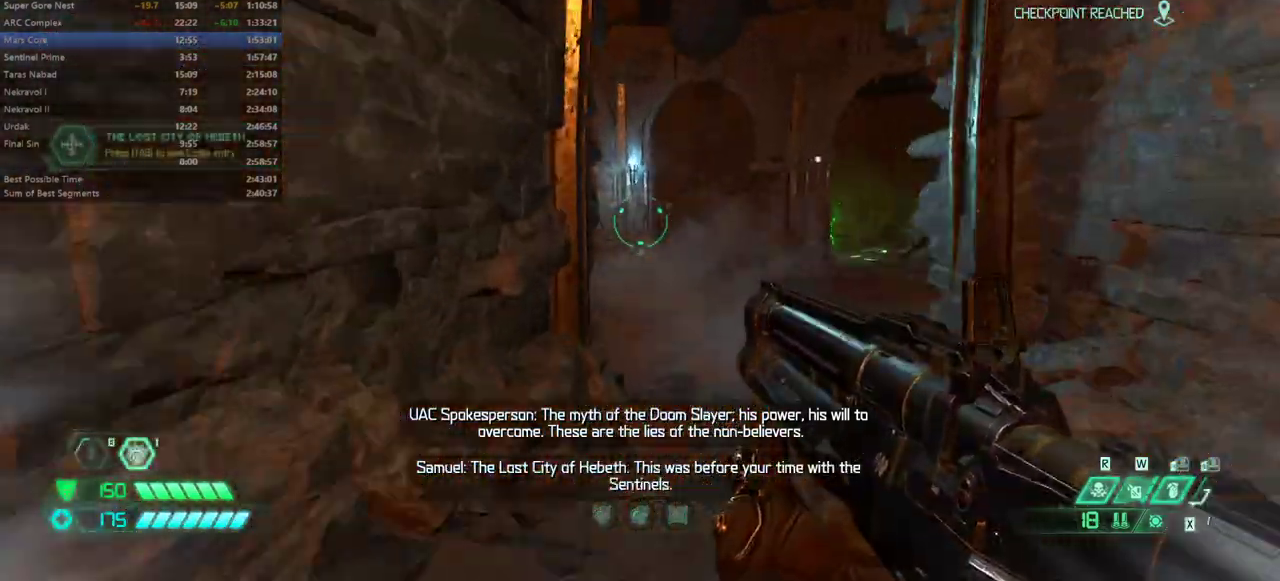
{"keys": ["w"], "mouse": [], "events": [[167, "mouse_wheel_up", "down"], [267, "mouse_wheel_up", "up"]]}
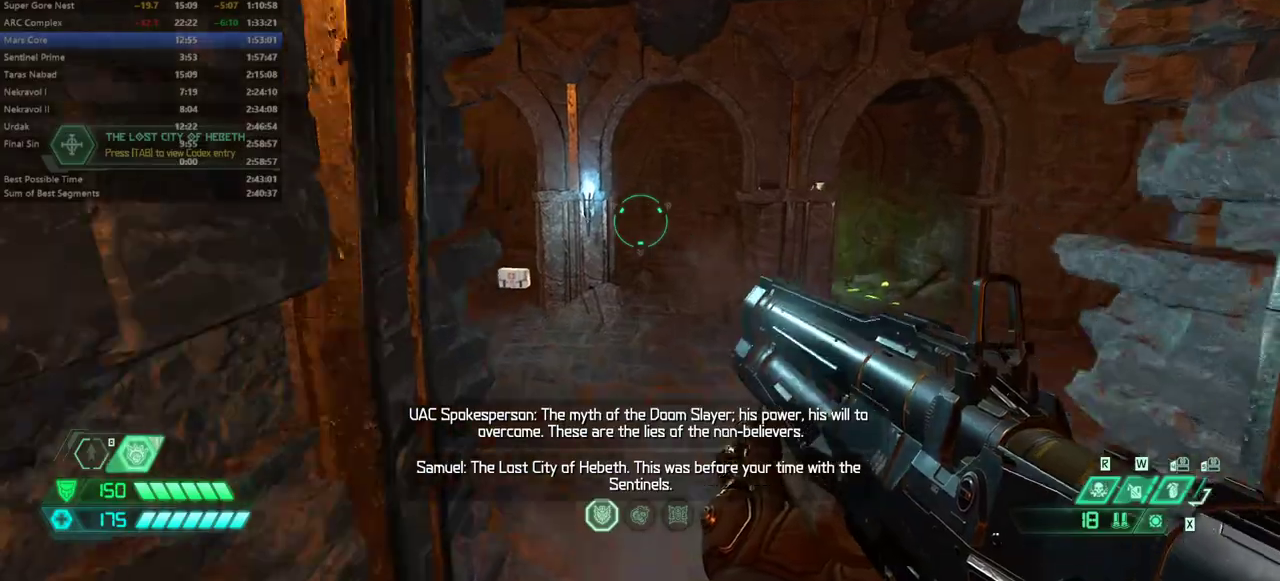
{"keys": ["w"], "mouse": [], "events": []}
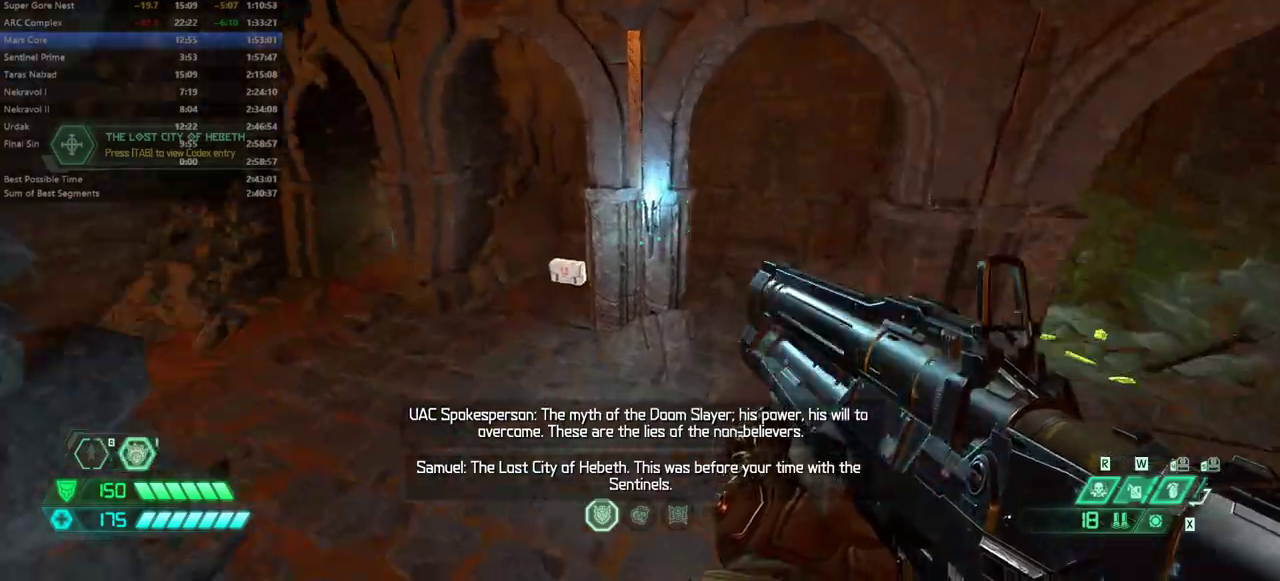
{"keys": ["w"], "mouse": [], "events": []}
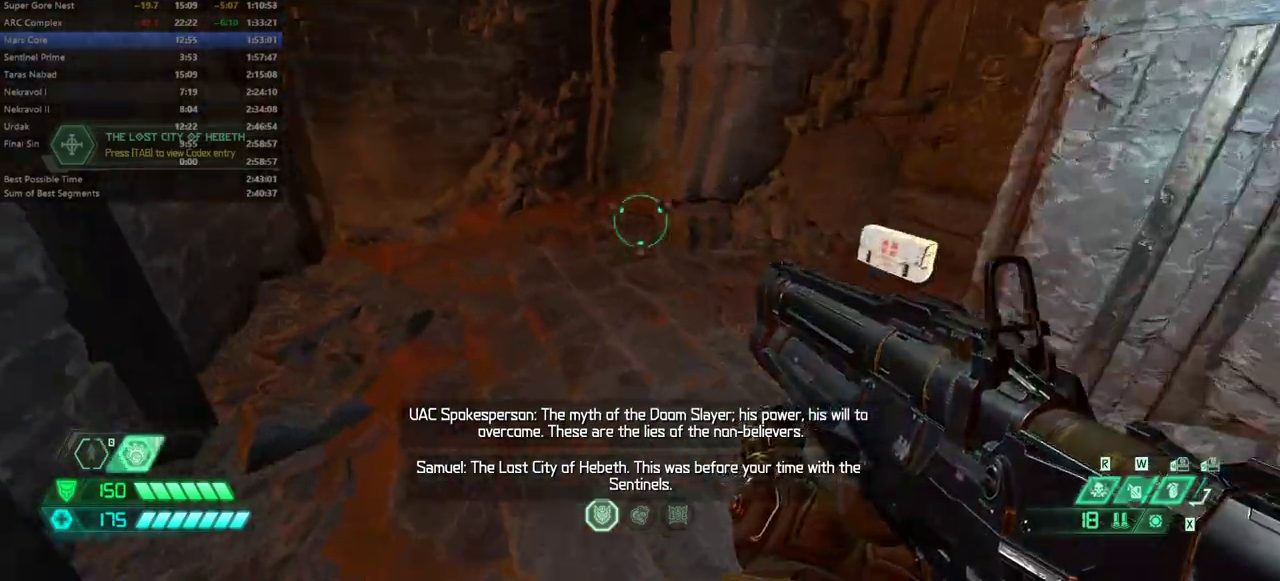
{"keys": ["w"], "mouse": []}
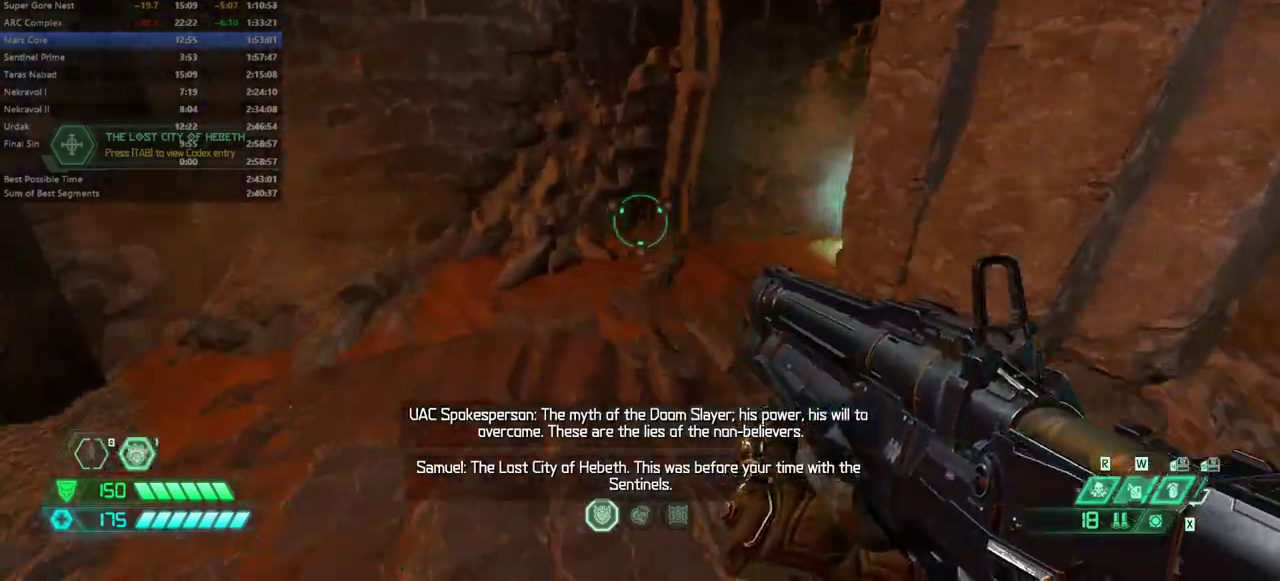
{"keys": ["w"], "mouse": [], "events": []}
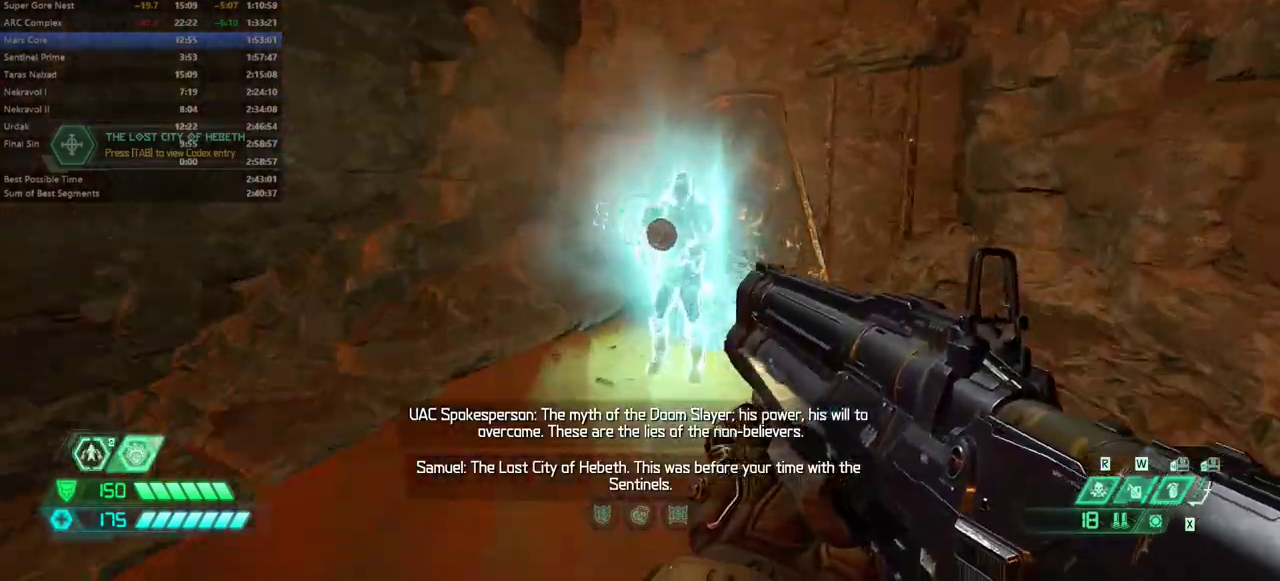
{"keys": [], "mouse": [], "events": [[200, "w", "up"], [233, "f", "down"], [333, "f", "up"]]}
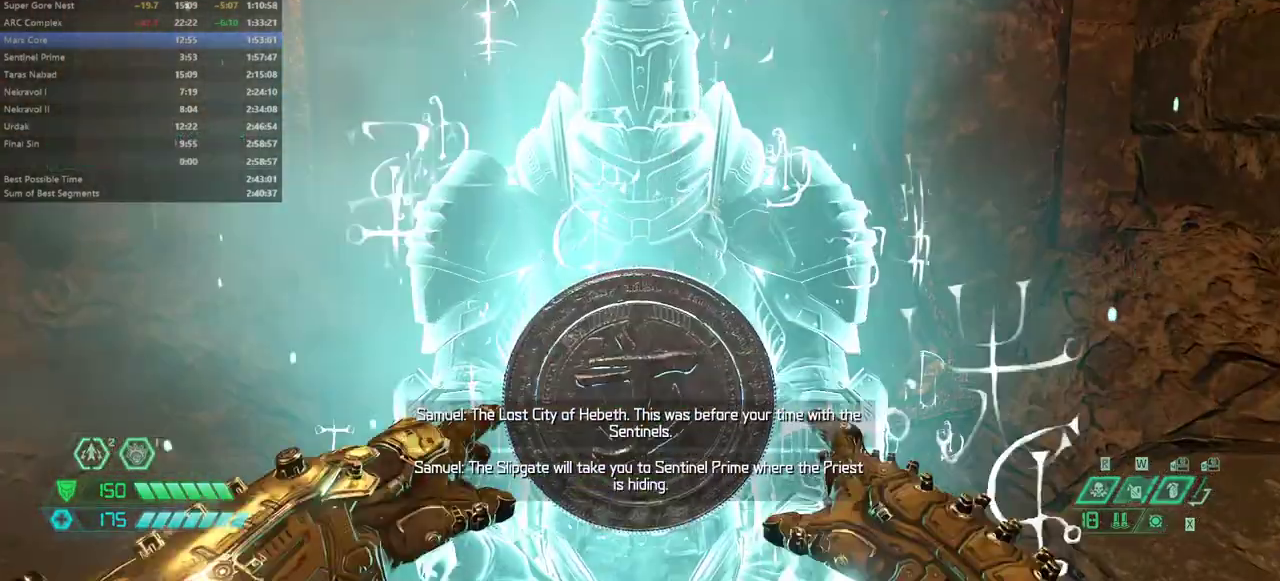
{"keys": [], "mouse": [], "events": []}
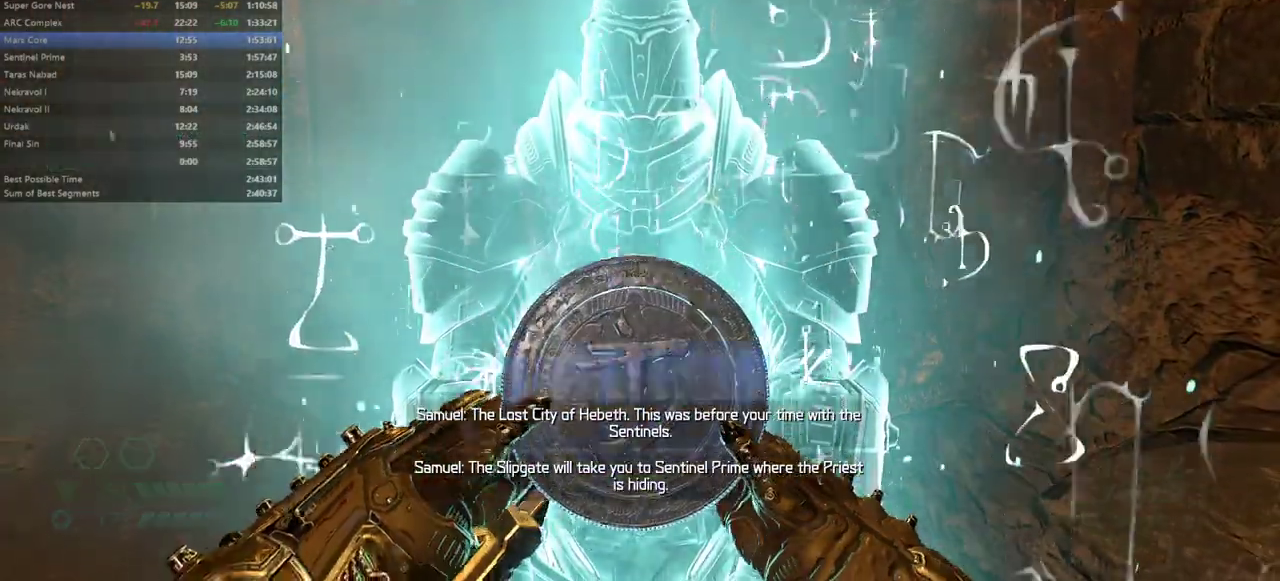
{"keys": [], "mouse": [], "events": []}
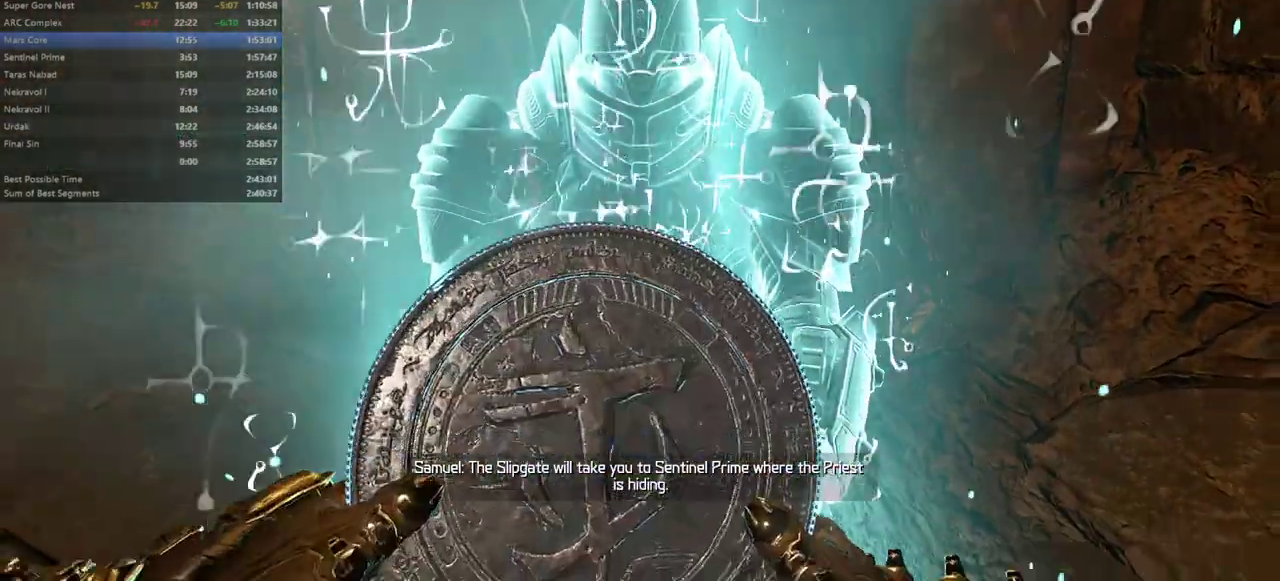
{"keys": [], "mouse": [], "events": []}
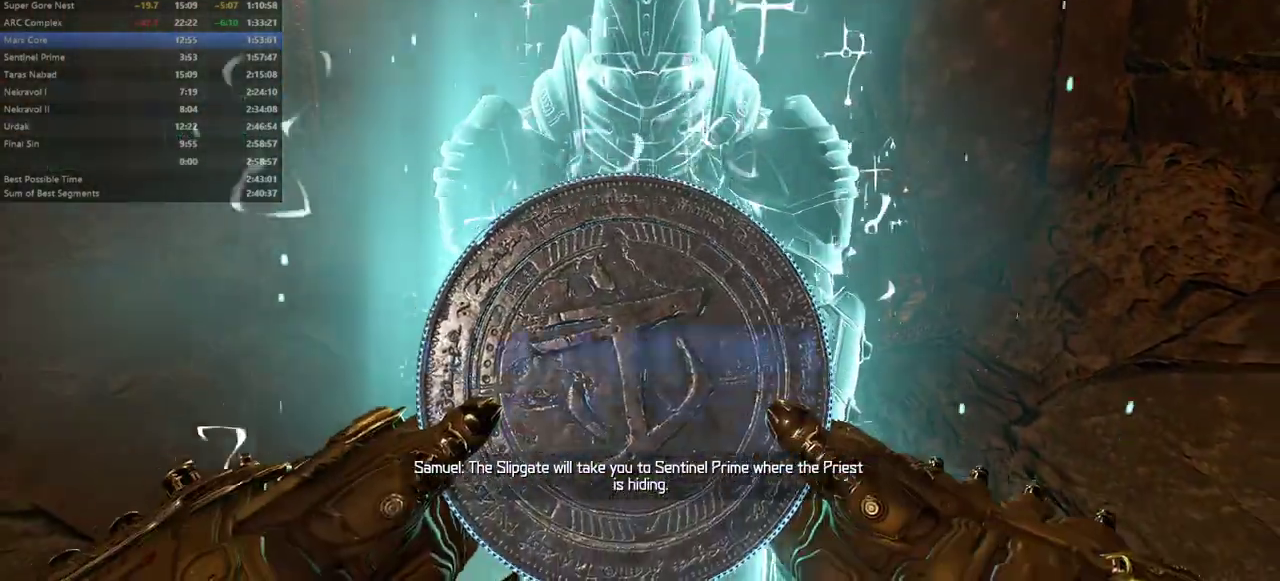
{"keys": ["d", "s"], "mouse": [], "events": [[167, "s", "down"], [233, "d", "down"]]}
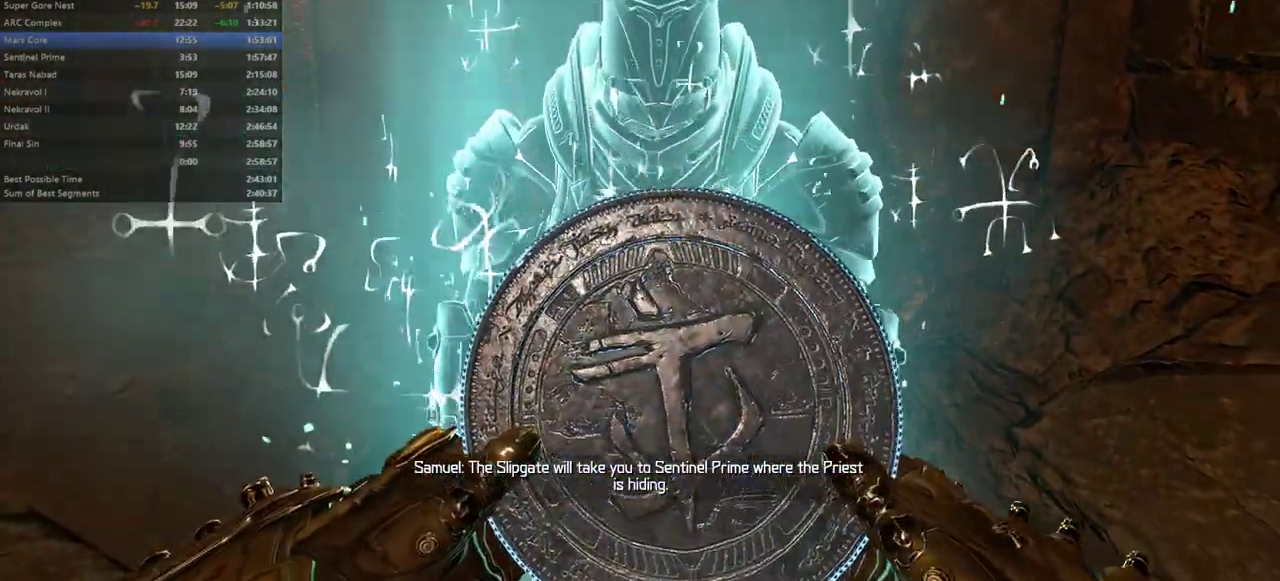
{"keys": ["s"], "mouse": [], "events": [[133, "d", "up"]]}
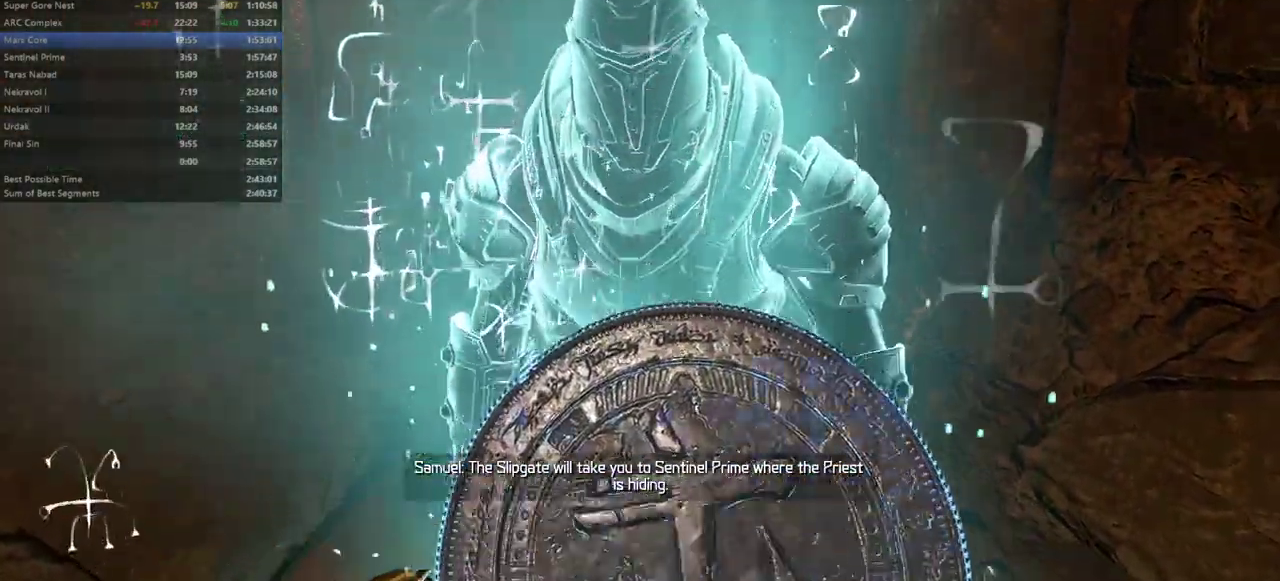
{"keys": ["s"], "mouse": [], "events": []}
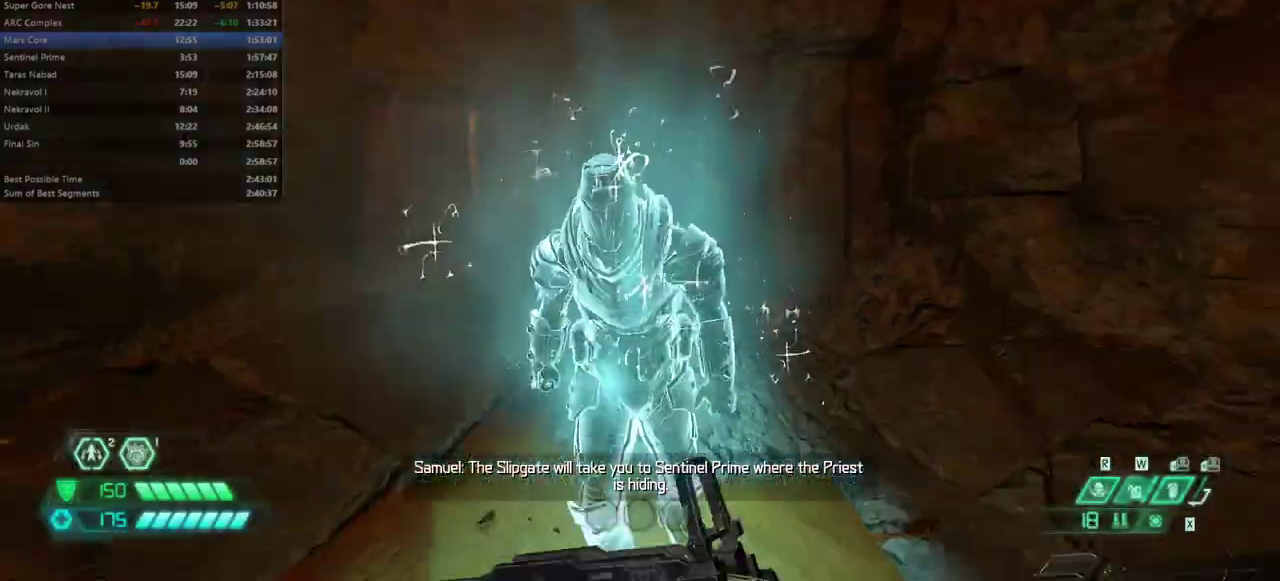
{"keys": ["w"], "mouse": [], "events": [[67, "shift", "down"], [167, "d", "down"], [167, "shift", "up"], [200, "s", "up"], [300, "w", "down"], [333, "d", "up"]]}
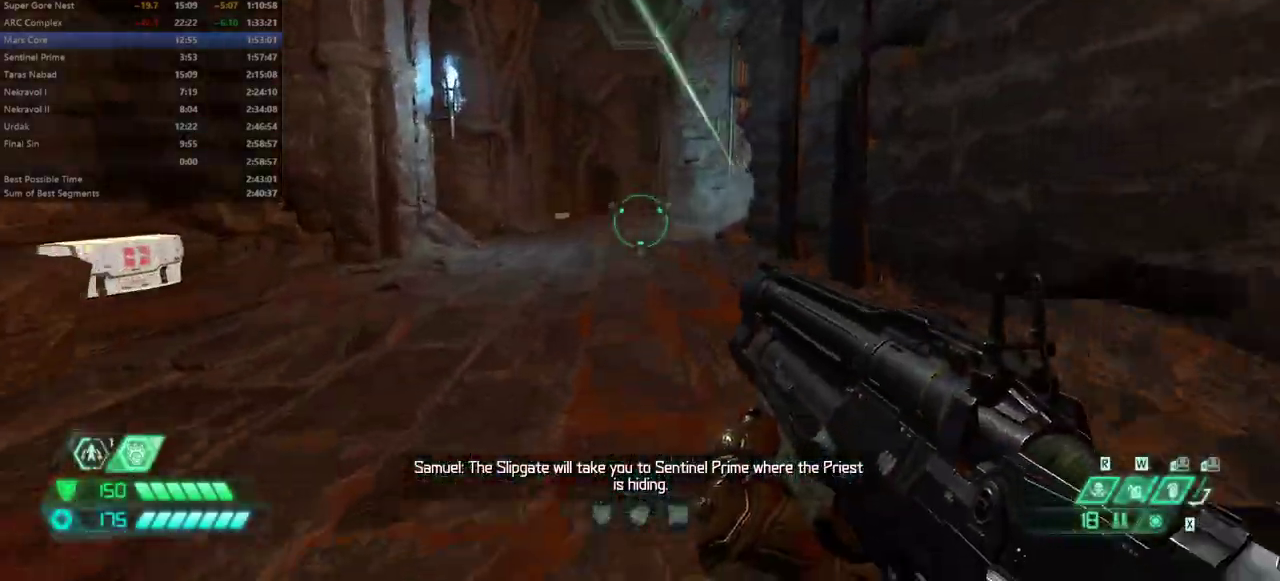
{"keys": ["w"], "mouse": [], "events": [[33, "shift", "down"], [133, "shift", "up"], [233, "r", "down"], [300, "r", "up"]]}
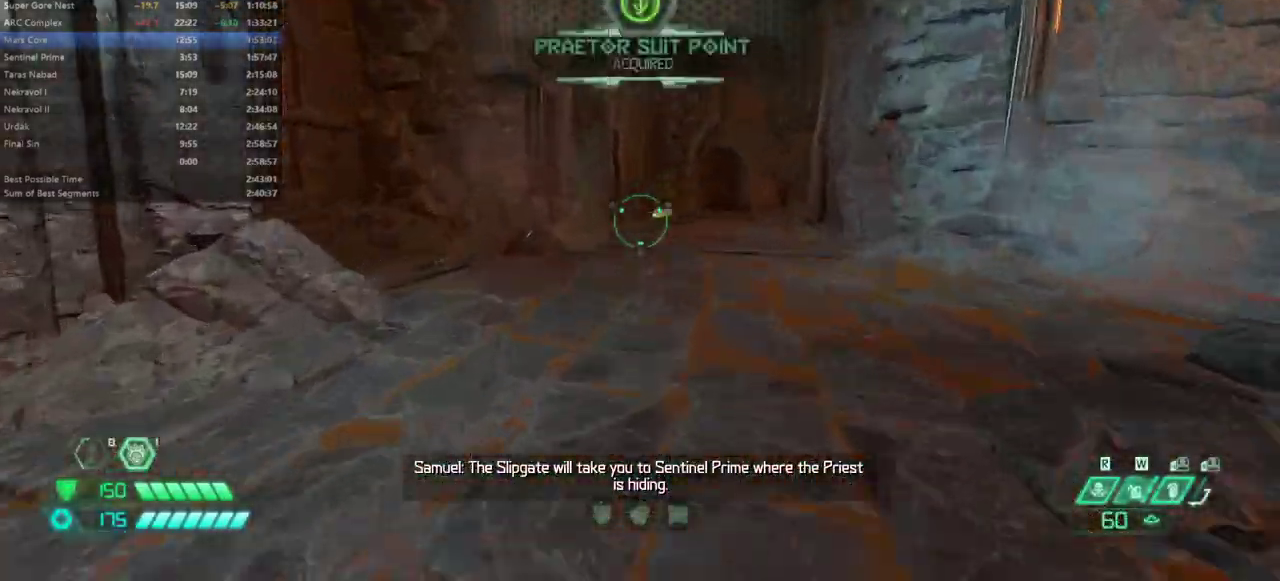
{"keys": ["shift", "w"], "mouse": [], "events": [[200, "shift", "down"], [267, "shift", "up"], [467, "shift", "down"]]}
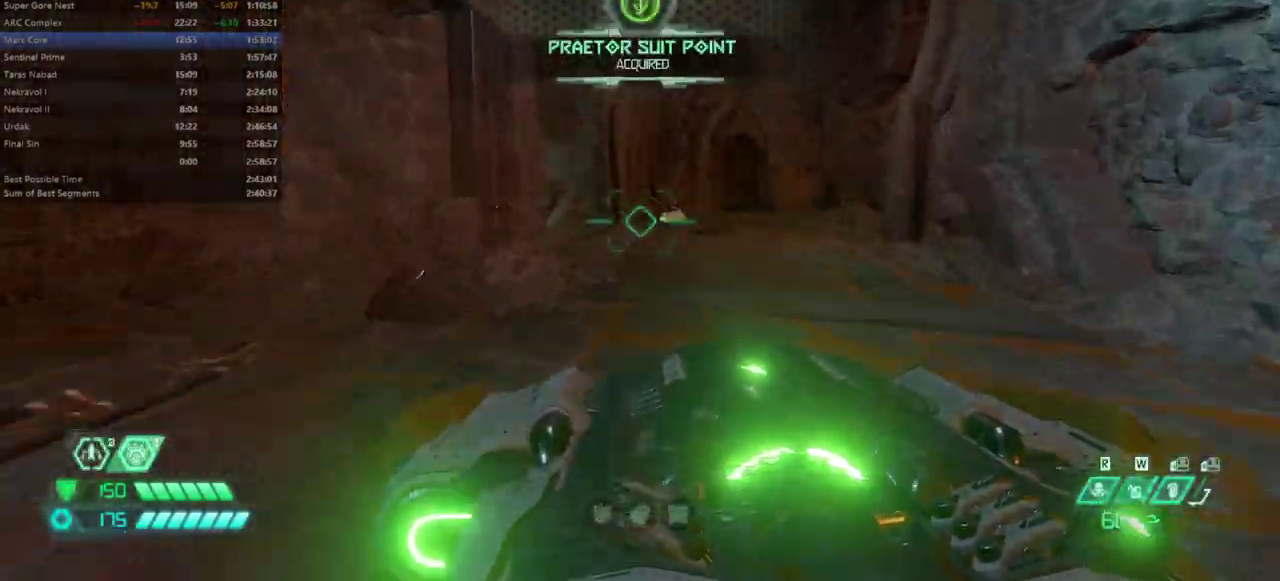
{"keys": ["w"], "mouse": [], "events": [[67, "shift", "up"]]}
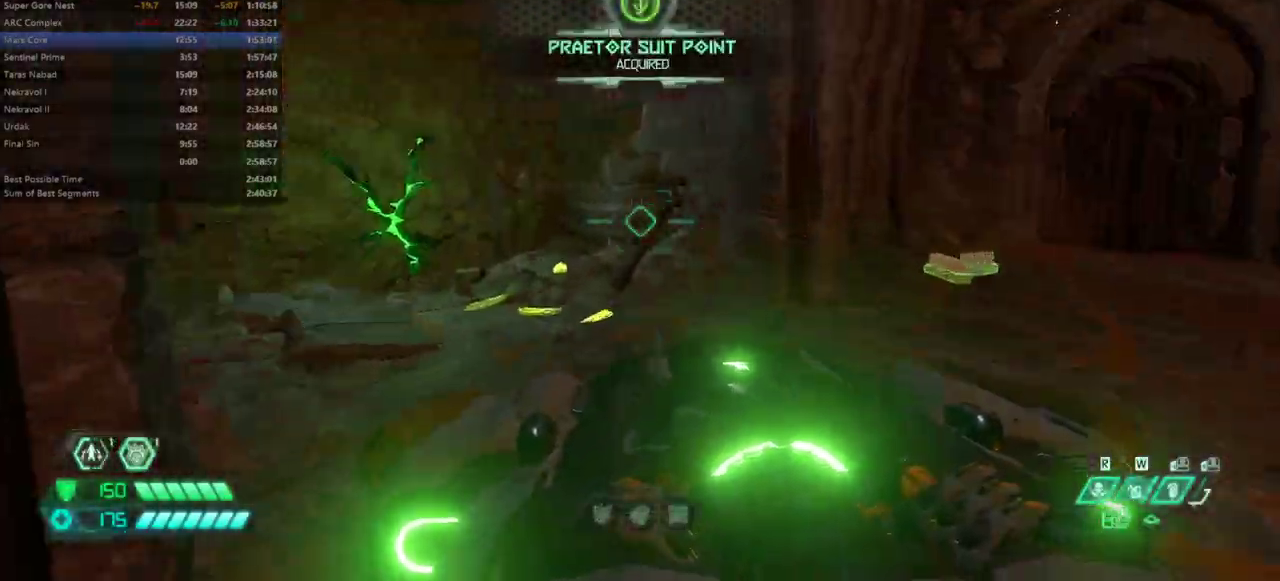
{"keys": [], "mouse": [], "events": [[367, "f", "down"], [433, "f", "up"], [433, "w", "up"]]}
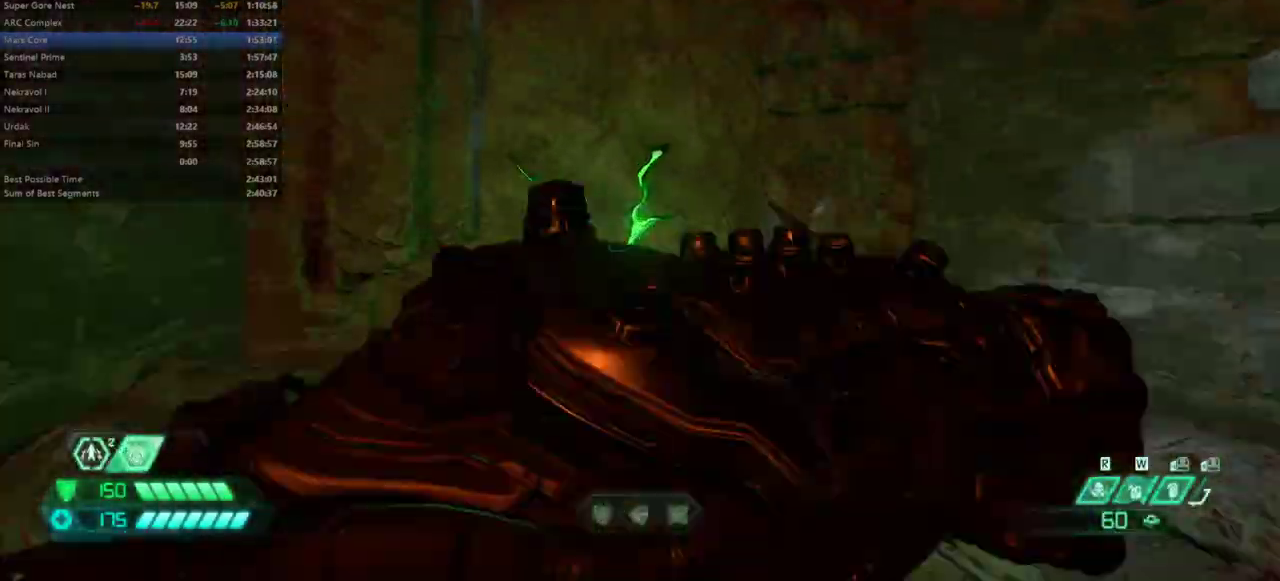
{"keys": ["f", "w"], "mouse": [], "events": [[100, "s", "down"], [233, "s", "up"], [333, "w", "down"], [500, "f", "down"]]}
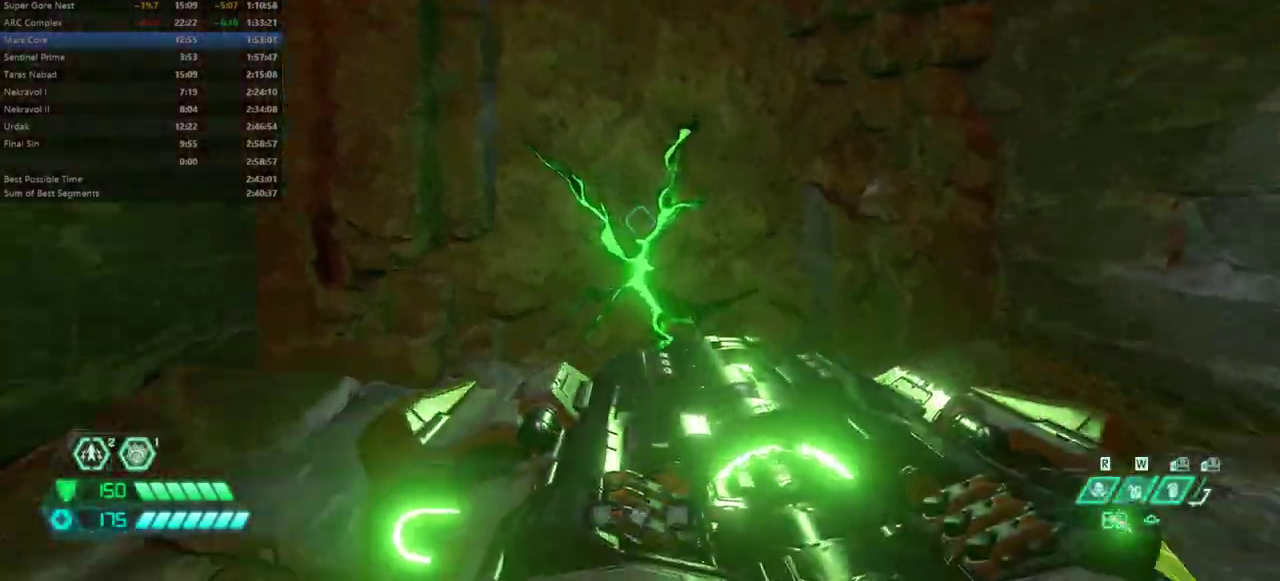
{"keys": [], "mouse": [], "events": [[200, "f", "up"], [200, "w", "up"], [300, "s", "down"], [467, "s", "up"]]}
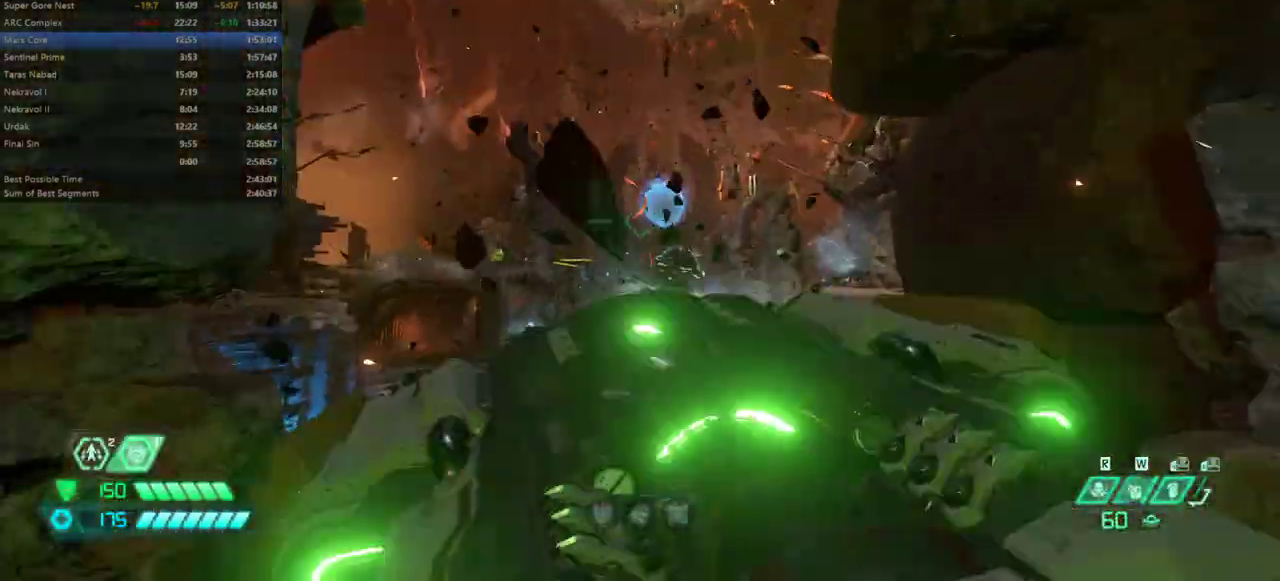
{"keys": ["s"], "mouse": [], "events": [[167, "s", "down"]]}
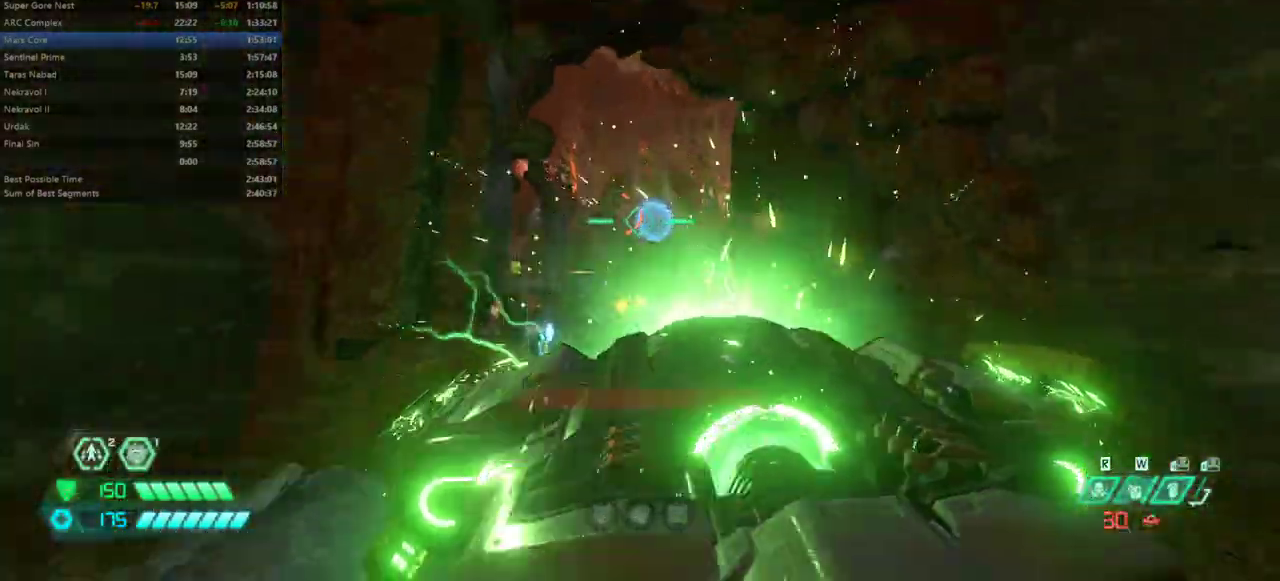
{"keys": ["a"], "mouse": [], "events": [[100, "a", "down"], [267, "s", "up"], [367, "3", "down"], [467, "3", "up"]]}
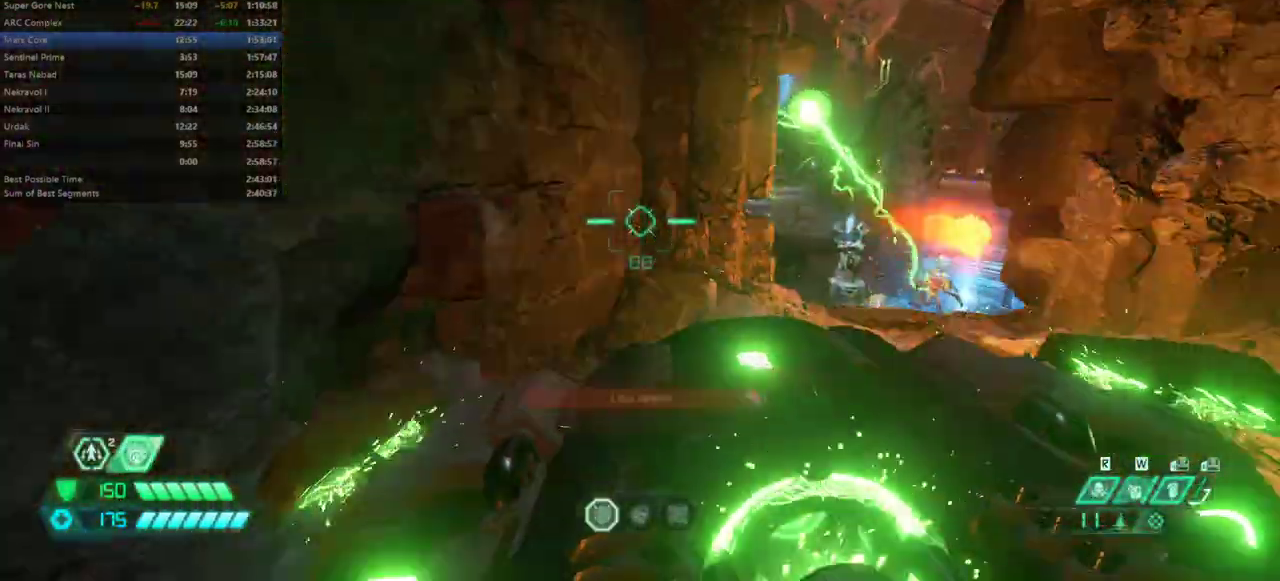
{"keys": ["d", "w"], "mouse": [], "events": [[67, "a", "up"], [67, "d", "down"], [167, "w", "down"]]}
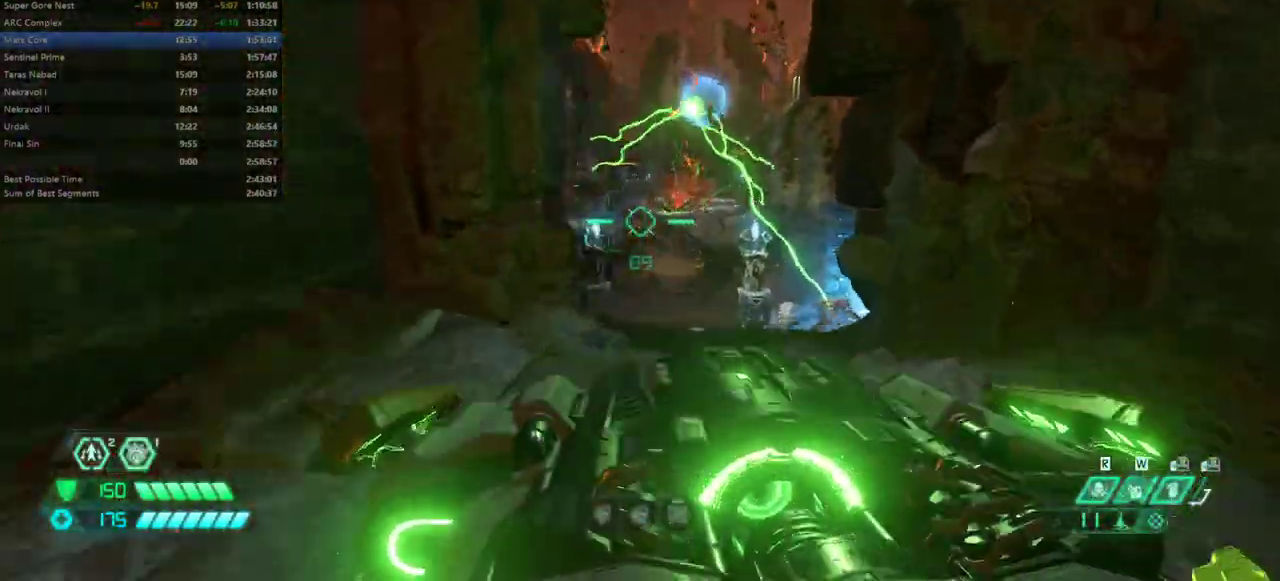
{"keys": ["w"], "mouse": [], "events": [[133, "d", "up"]]}
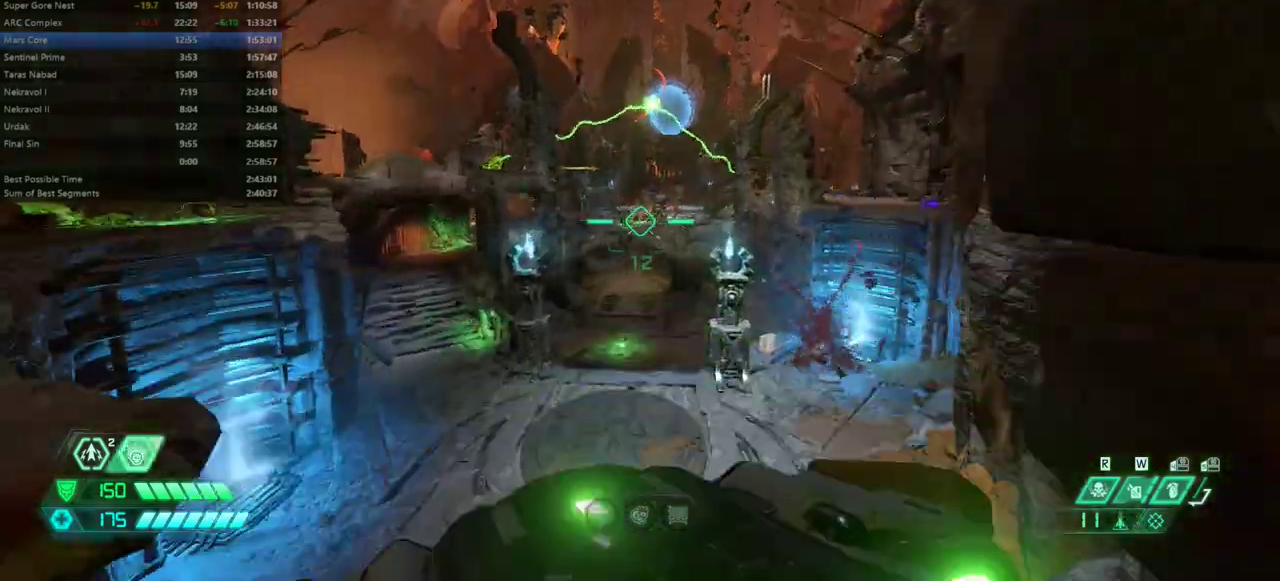
{"keys": ["w"], "mouse": [], "events": []}
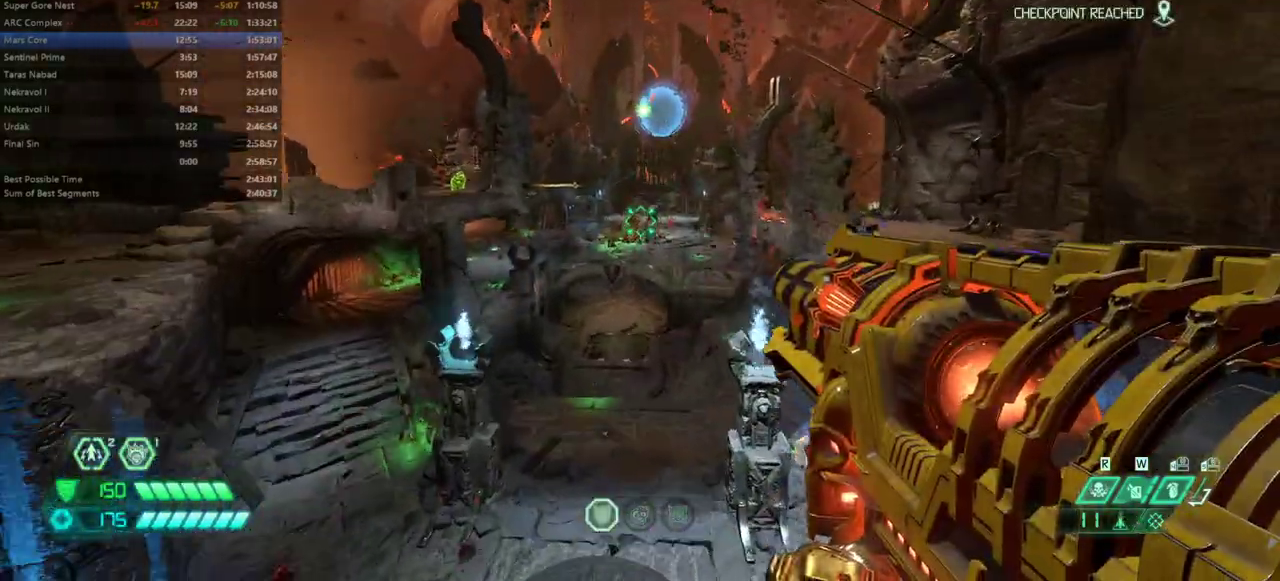
{"keys": ["w"], "mouse": []}
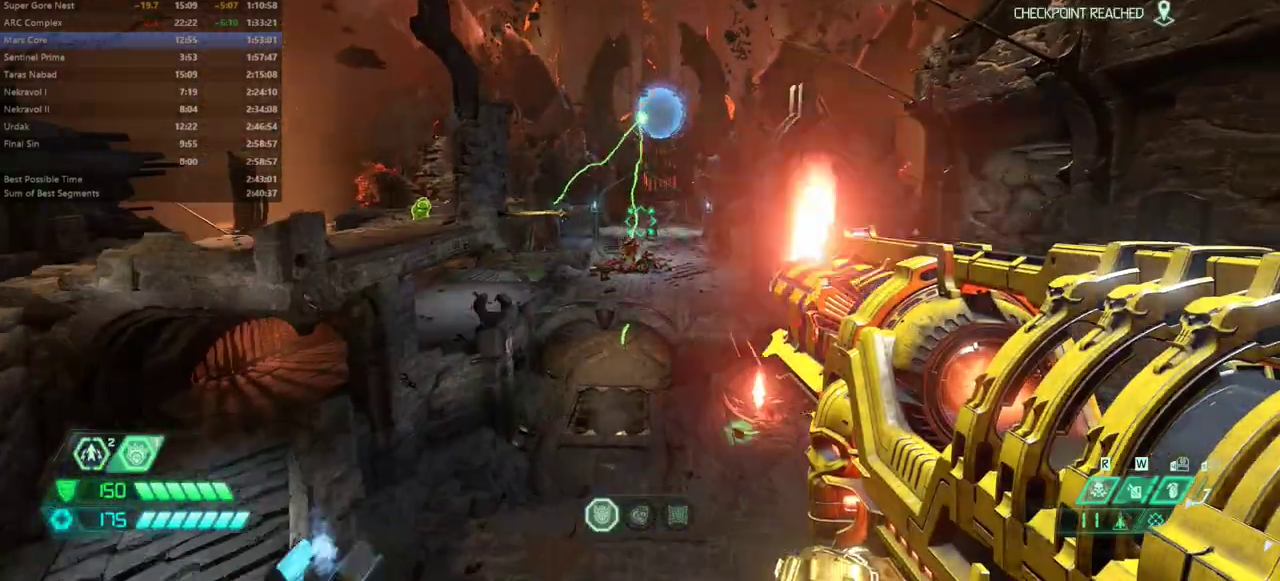
{"keys": ["w"], "mouse": [], "events": [[200, "shift", "down"], [300, "shift", "up"]]}
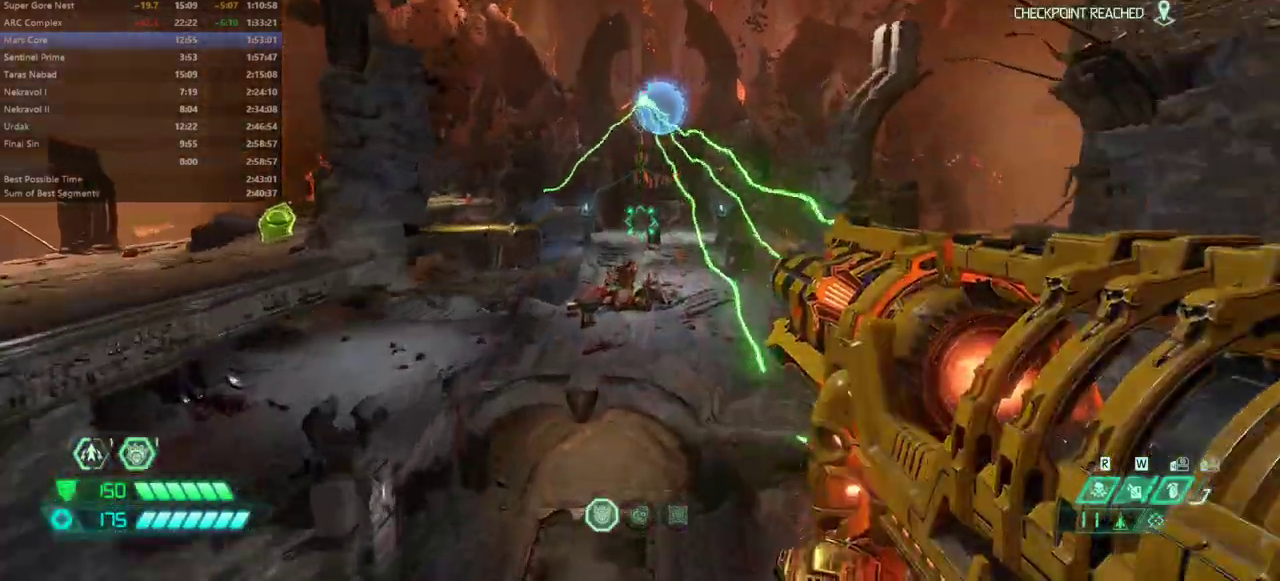
{"keys": ["w"], "mouse": [], "events": [[267, "shift", "down"], [367, "shift", "up"]]}
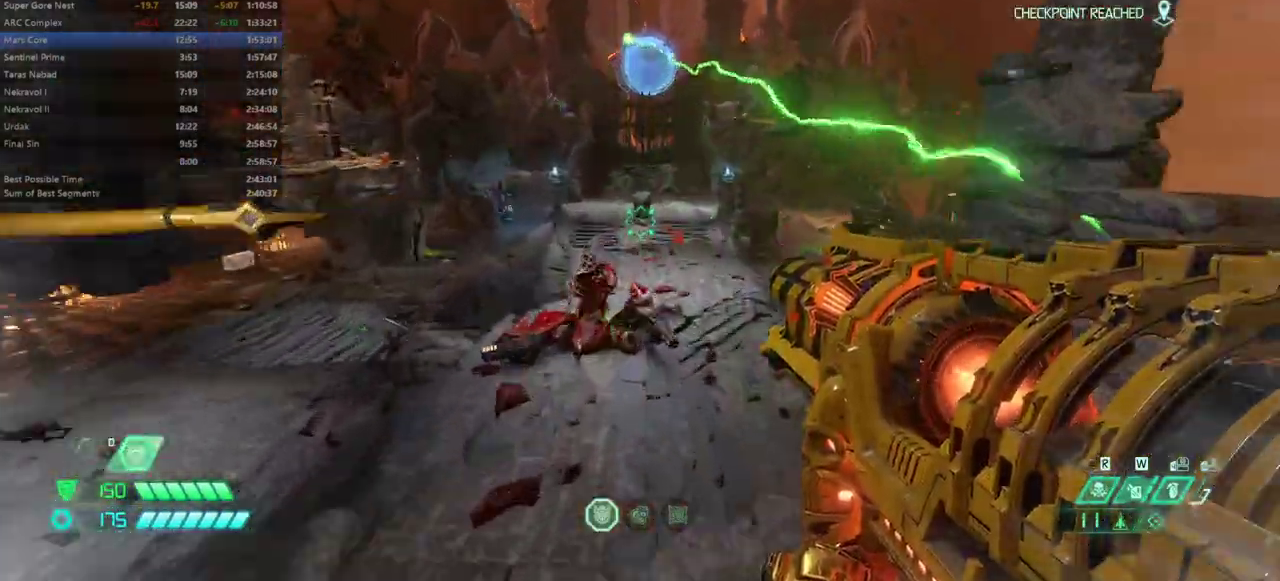
{"keys": ["w"], "mouse": [], "events": []}